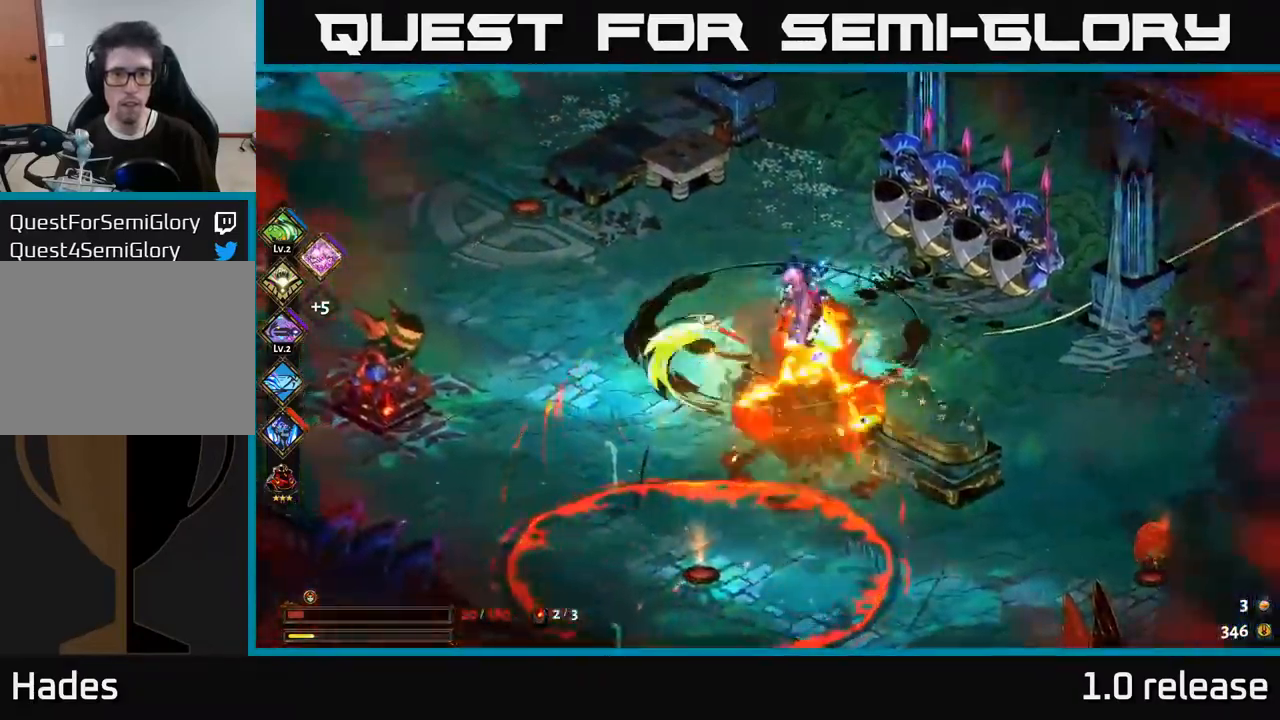
Gameplay with a controller (Xbox layout); each line is a JSON object with the inputs held at the frame after it. "events" lists button and stick changes between this image and that frame as [ms after this image, input, new state], when the widget could be followed in between. Not read: L3 R3.
{"buttons": [], "left_stick": "left", "right_stick": "center", "events": []}
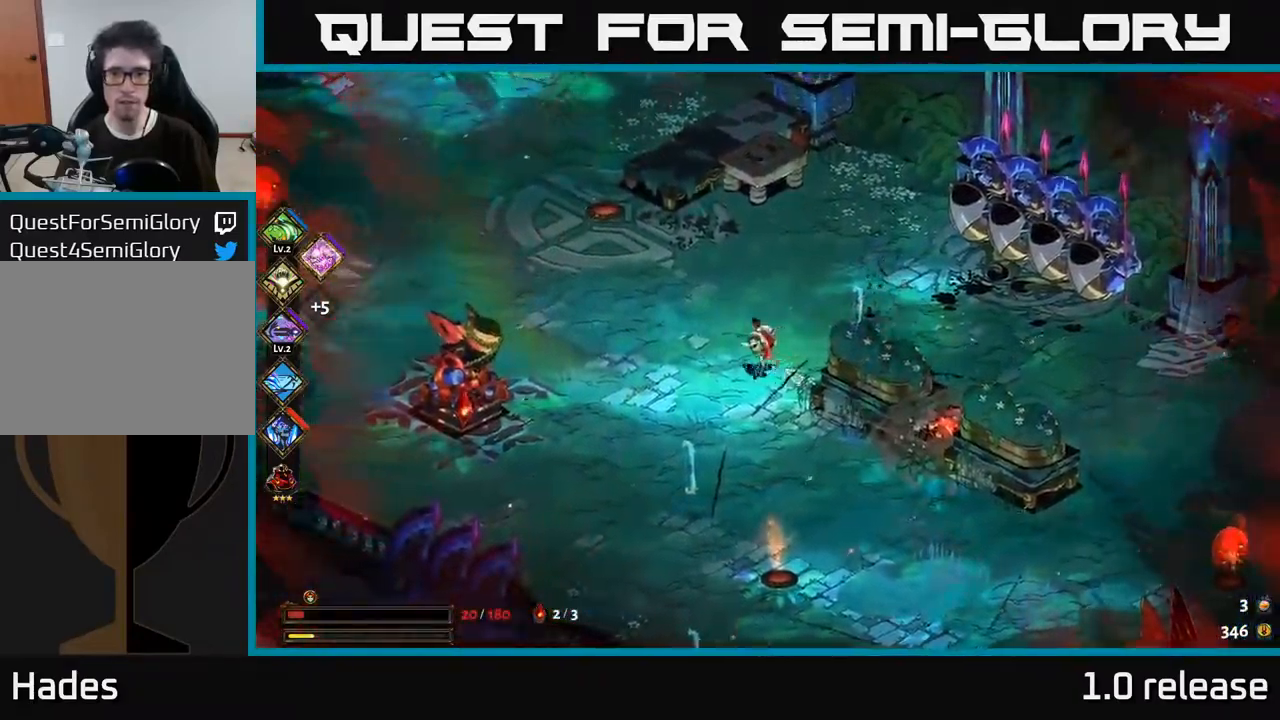
{"buttons": [], "left_stick": "left", "right_stick": "center", "events": []}
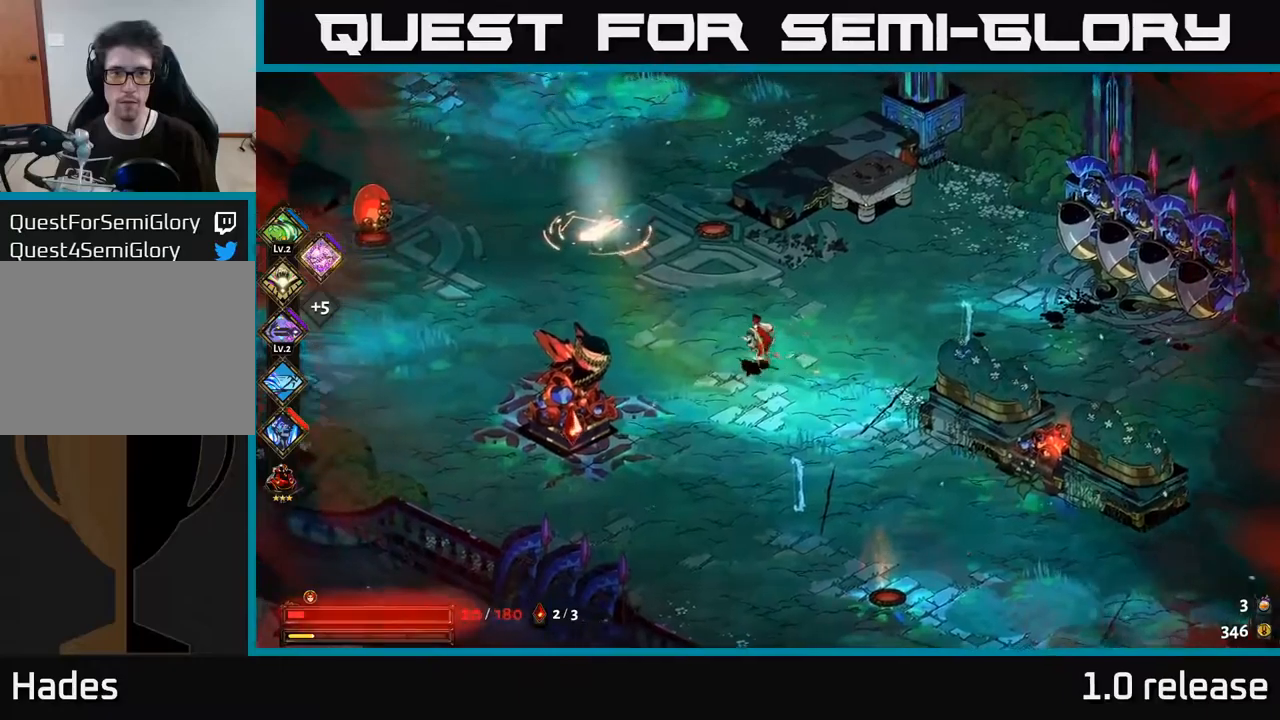
{"buttons": [], "left_stick": "center", "right_stick": "center", "events": [[17, "left_stick", "up-left"], [84, "B", "down"], [150, "B", "up"], [367, "left_stick", "center"]]}
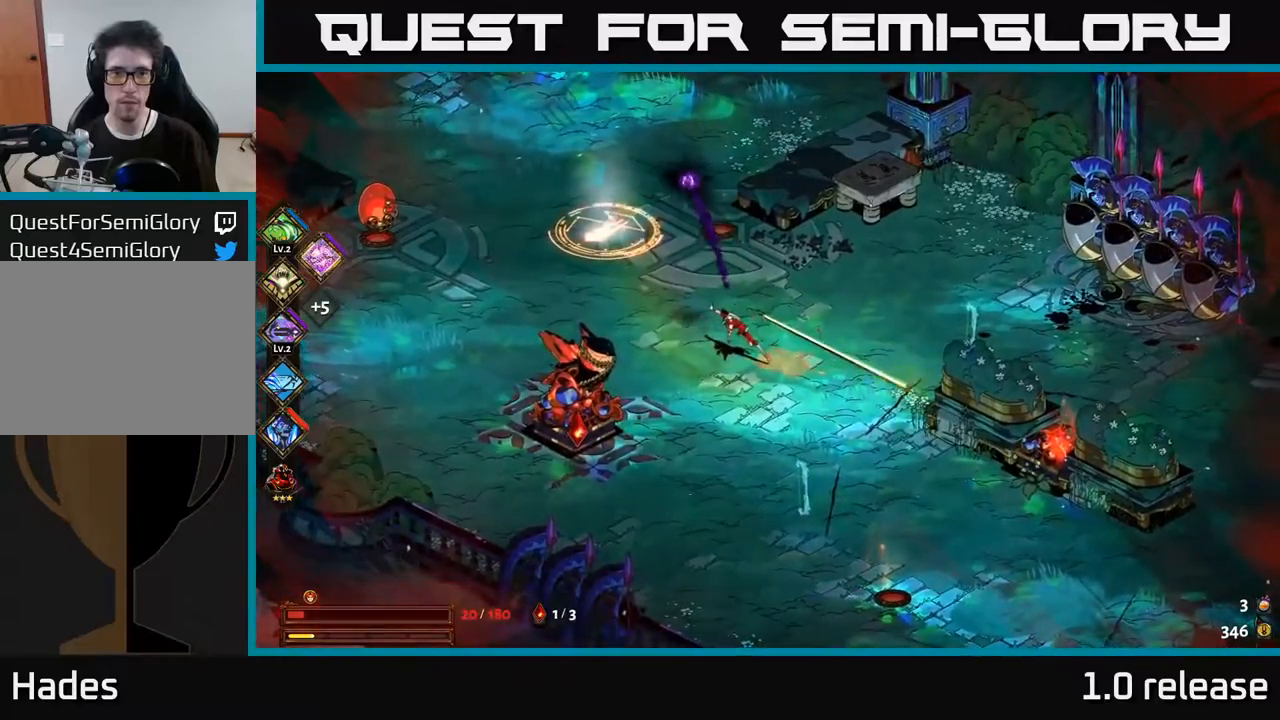
{"buttons": [], "left_stick": "center", "right_stick": "center", "events": [[117, "left_stick", "up-left"], [134, "B", "down"], [200, "B", "up"], [234, "left_stick", "center"]]}
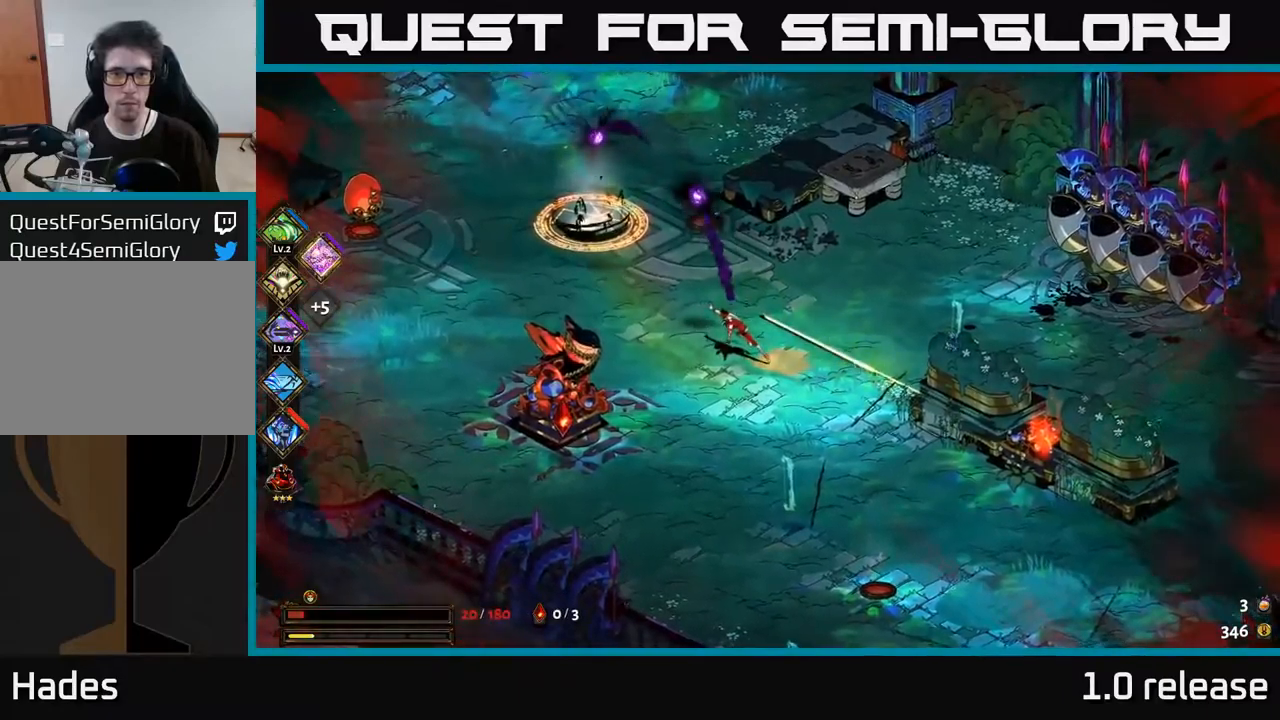
{"buttons": [], "left_stick": "center", "right_stick": "center", "events": [[150, "left_stick", "up-left"], [184, "B", "down"], [267, "B", "up"], [334, "left_stick", "center"]]}
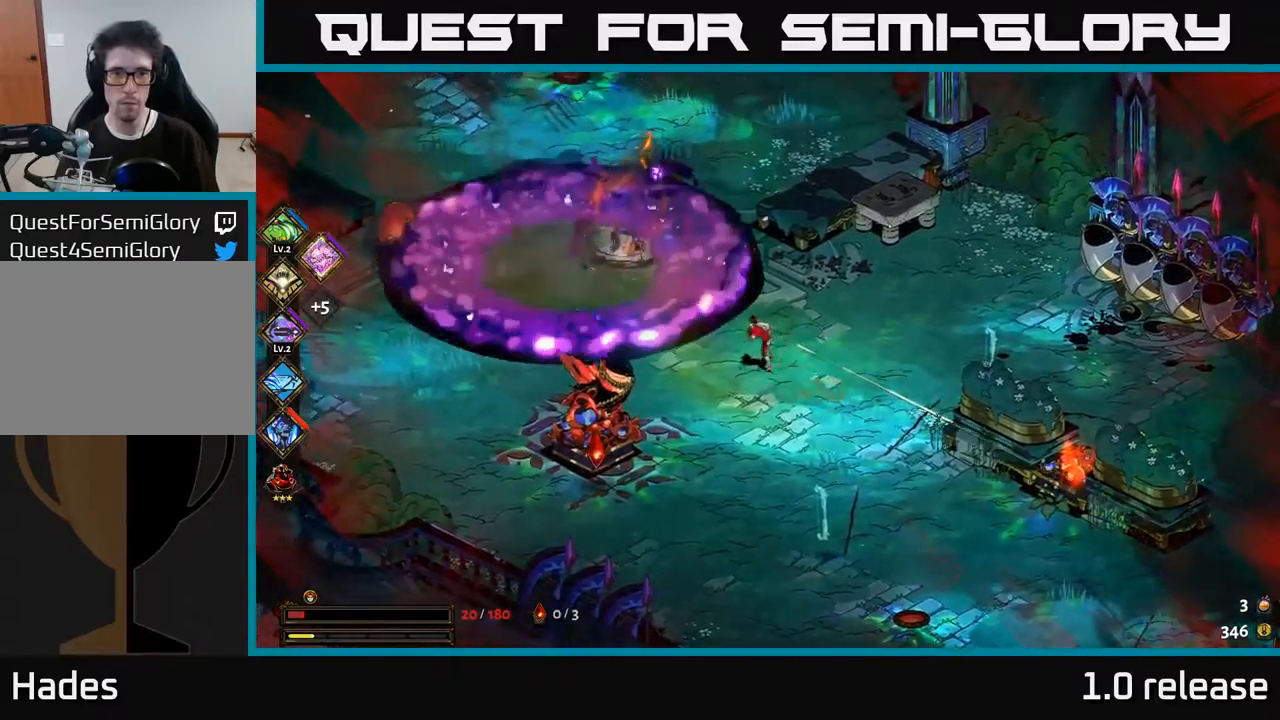
{"buttons": [], "left_stick": "up-left", "right_stick": "center", "events": [[17, "left_stick", "left"], [117, "A", "down"], [134, "left_stick", "up-left"], [217, "A", "up"], [284, "A", "down"], [350, "X", "down"], [450, "A", "up"], [450, "X", "up"]]}
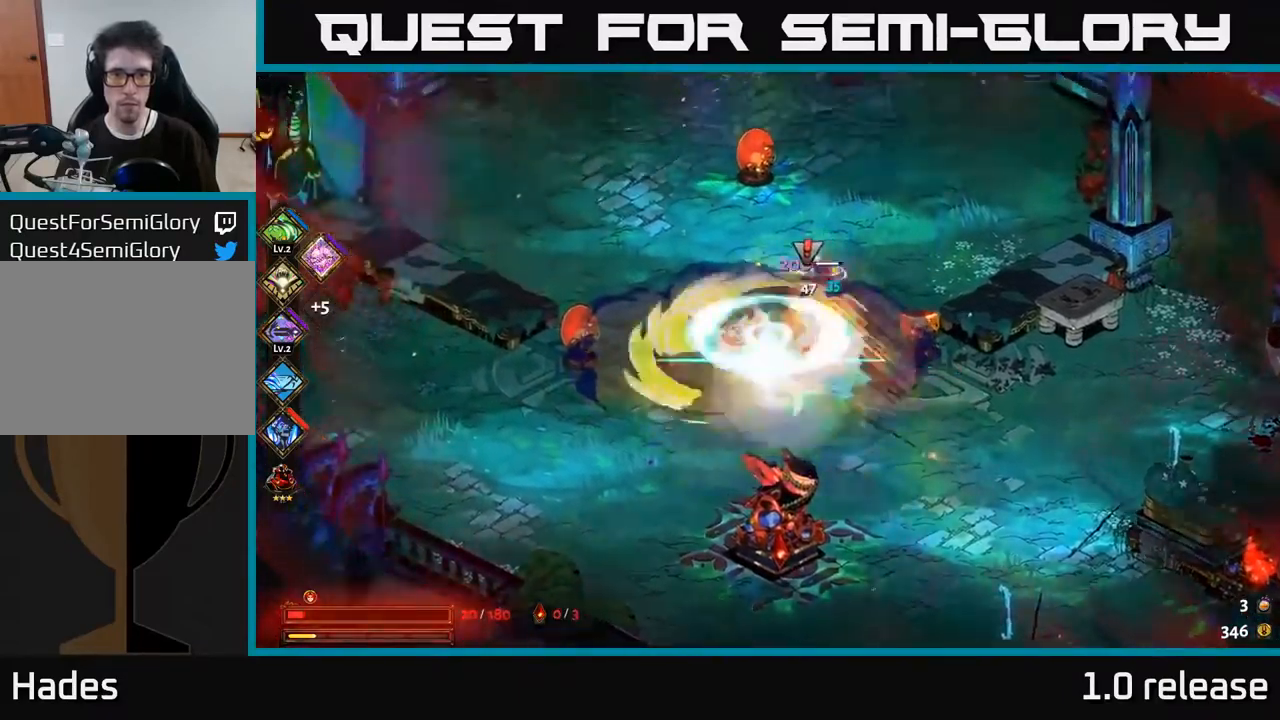
{"buttons": [], "left_stick": "up-right", "right_stick": "center", "events": [[34, "A", "down"], [34, "X", "down"], [34, "left_stick", "right"], [67, "A", "up"], [300, "X", "up"], [367, "left_stick", "up-right"]]}
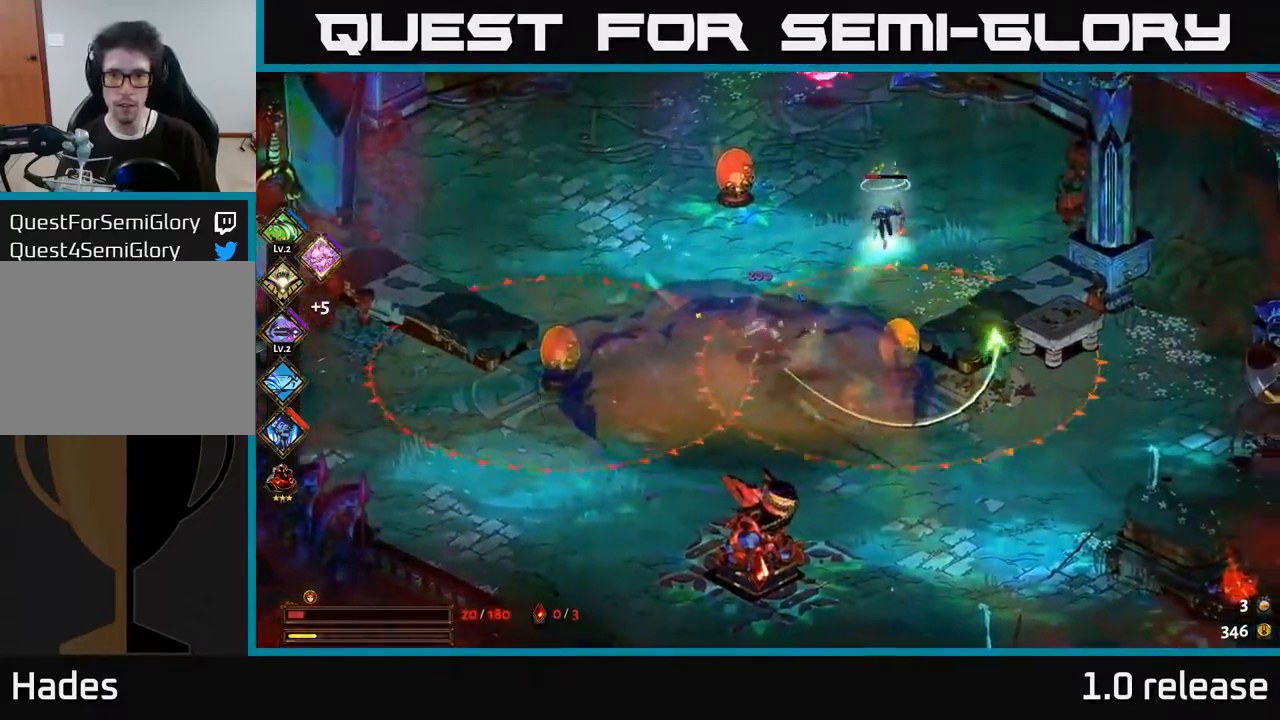
{"buttons": [], "left_stick": "up", "right_stick": "center", "events": [[50, "A", "down"], [184, "A", "up"], [200, "X", "down"], [250, "A", "down"], [300, "X", "up"], [334, "left_stick", "up"], [350, "A", "up"], [367, "A", "down"], [417, "X", "down"], [434, "A", "up"], [484, "X", "up"]]}
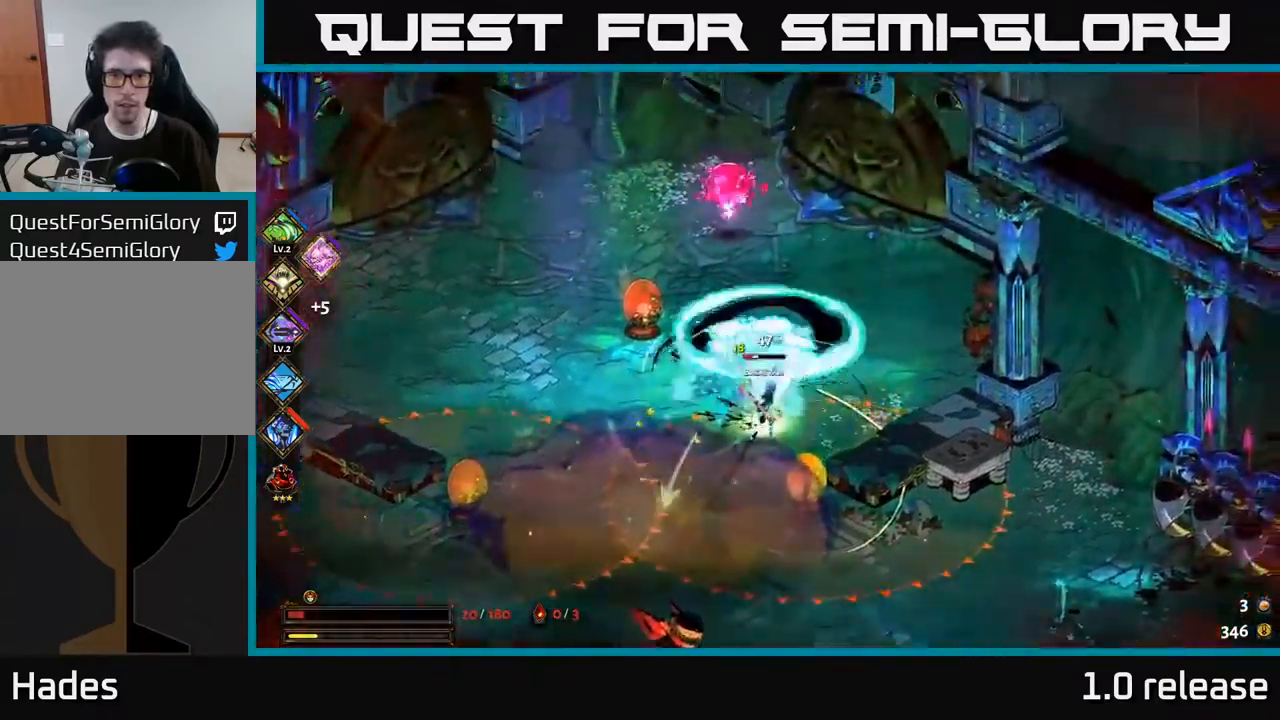
{"buttons": [], "left_stick": "center", "right_stick": "center", "events": [[50, "A", "down"], [84, "X", "down"], [134, "X", "up"], [167, "A", "up"], [200, "left_stick", "down"], [434, "left_stick", "center"]]}
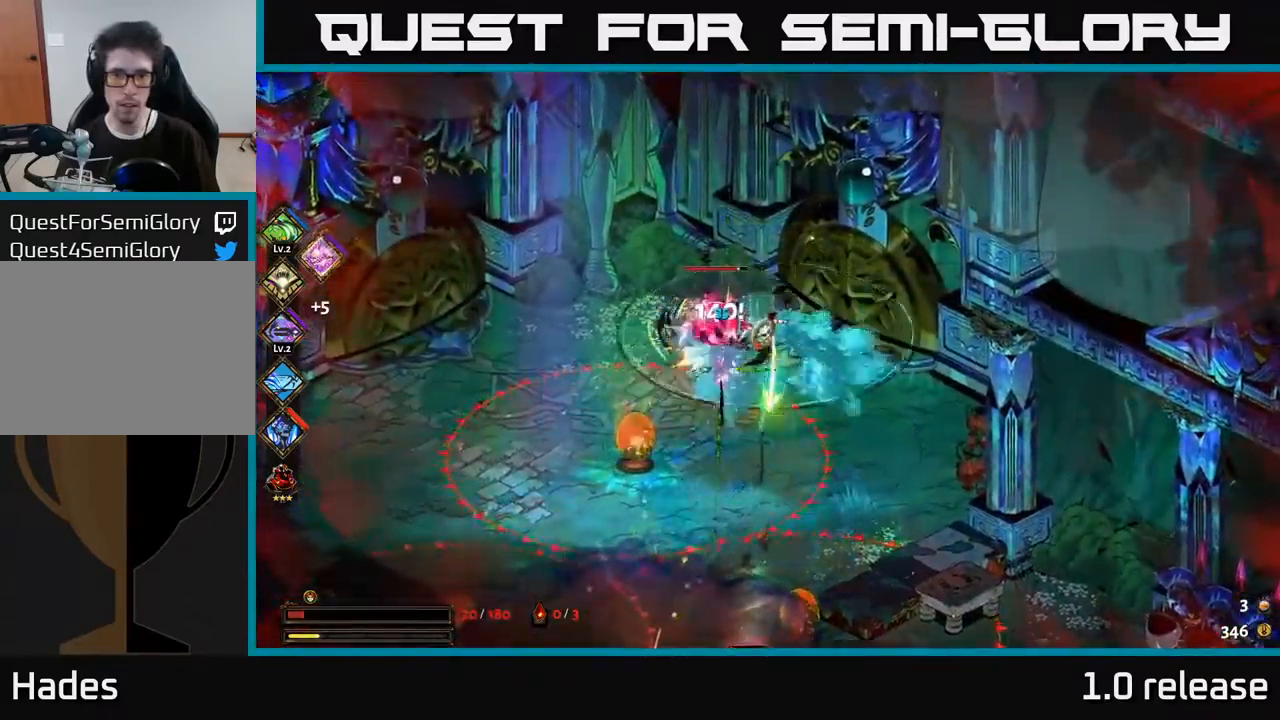
{"buttons": ["X"], "left_stick": "down-left", "right_stick": "center", "events": [[17, "left_stick", "right"], [200, "left_stick", "up"], [250, "A", "down"], [267, "left_stick", "left"], [300, "X", "down"], [367, "A", "up"], [384, "left_stick", "down-left"], [417, "X", "up"], [500, "X", "down"]]}
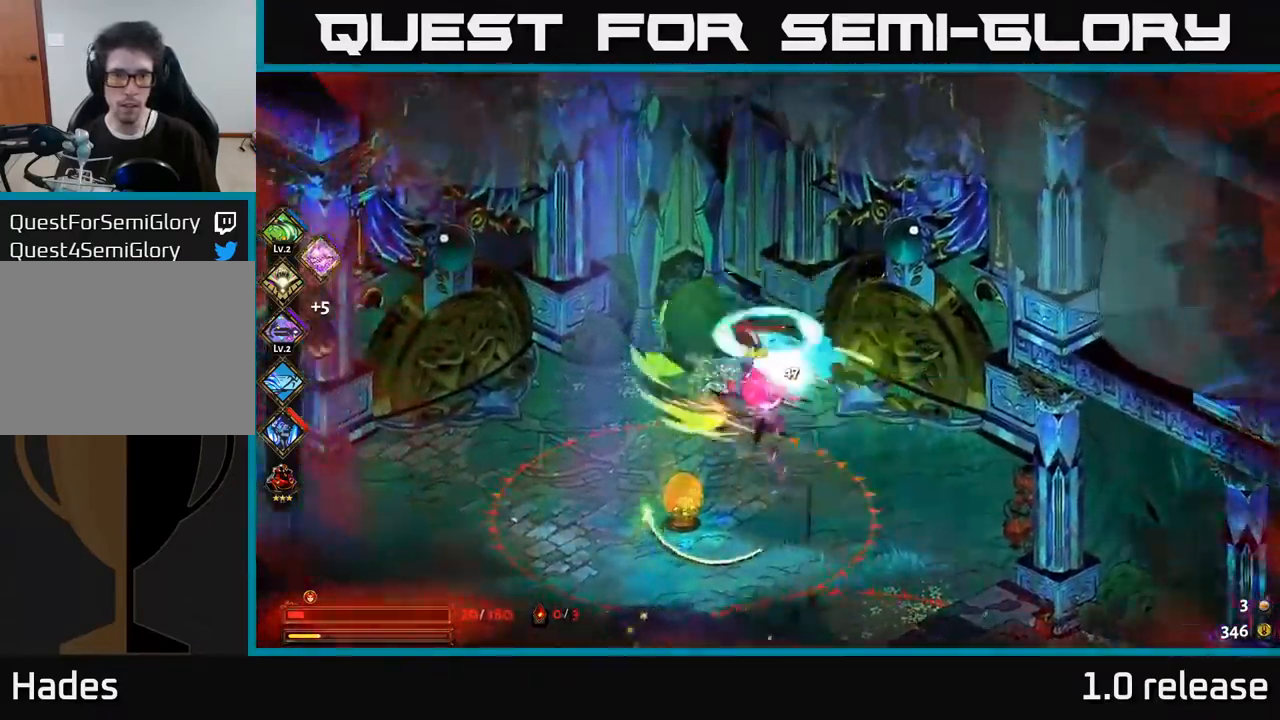
{"buttons": ["X"], "left_stick": "center", "right_stick": "center", "events": [[17, "left_stick", "center"], [117, "X", "up"], [234, "X", "down"], [234, "left_stick", "down-right"], [350, "X", "up"], [350, "left_stick", "center"], [450, "X", "down"]]}
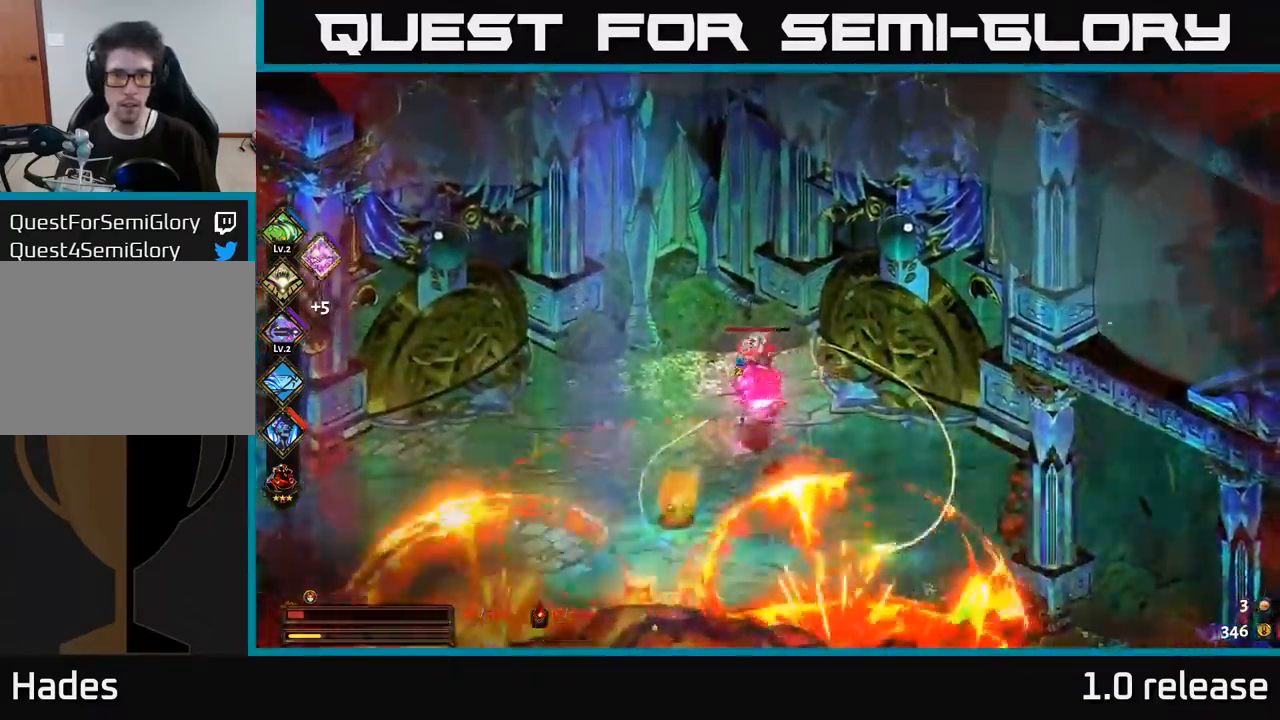
{"buttons": ["X"], "left_stick": "down-left", "right_stick": "center", "events": [[50, "A", "down"], [50, "X", "up"], [50, "left_stick", "up"], [217, "A", "up"], [234, "X", "down"], [300, "left_stick", "down"], [467, "left_stick", "down-left"]]}
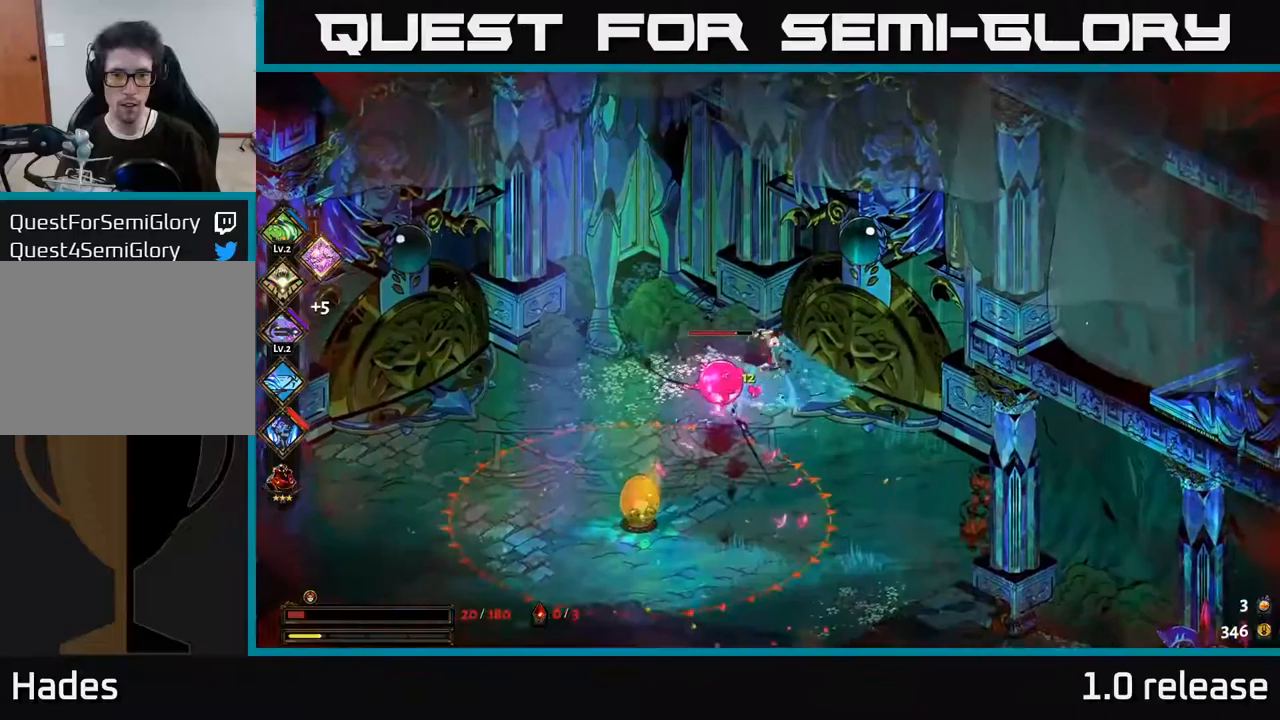
{"buttons": [], "left_stick": "down-left", "right_stick": "center", "events": [[400, "X", "up"]]}
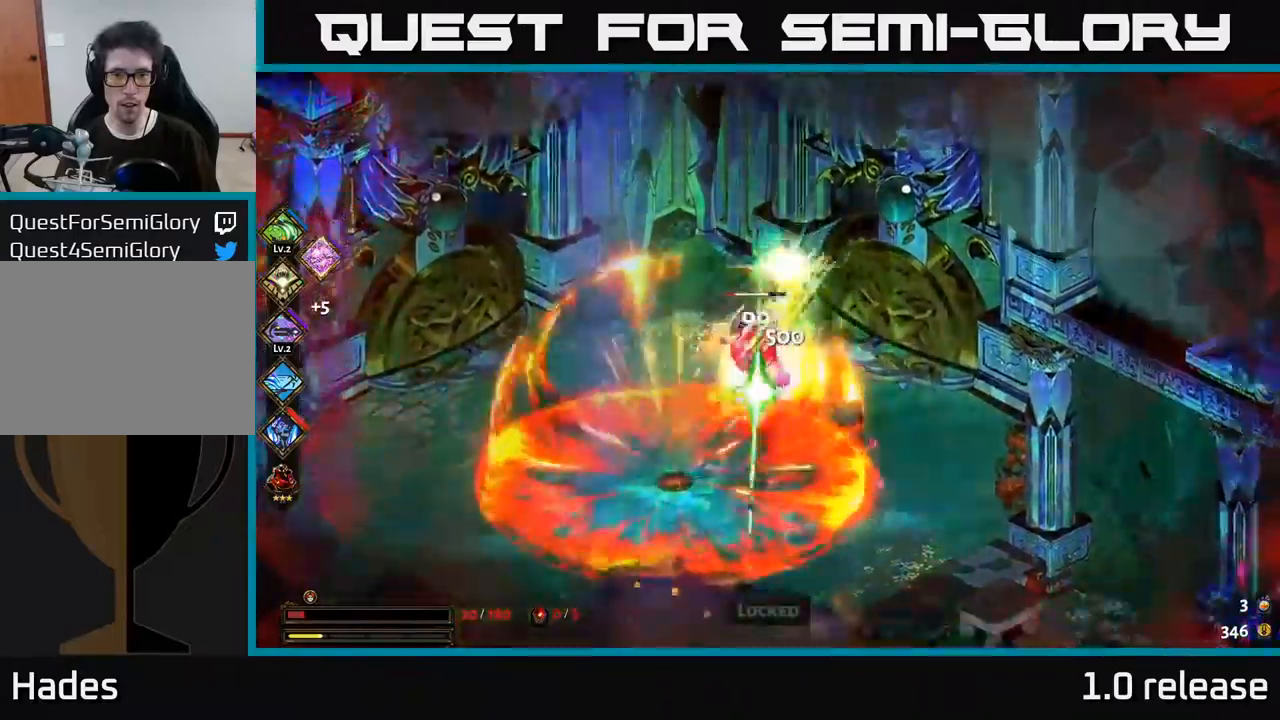
{"buttons": ["A"], "left_stick": "up-right", "right_stick": "center", "events": [[150, "A", "down"], [200, "left_stick", "up-right"], [233, "X", "down"], [283, "A", "up"], [316, "X", "up"], [400, "A", "down"], [400, "X", "down"], [466, "X", "up"]]}
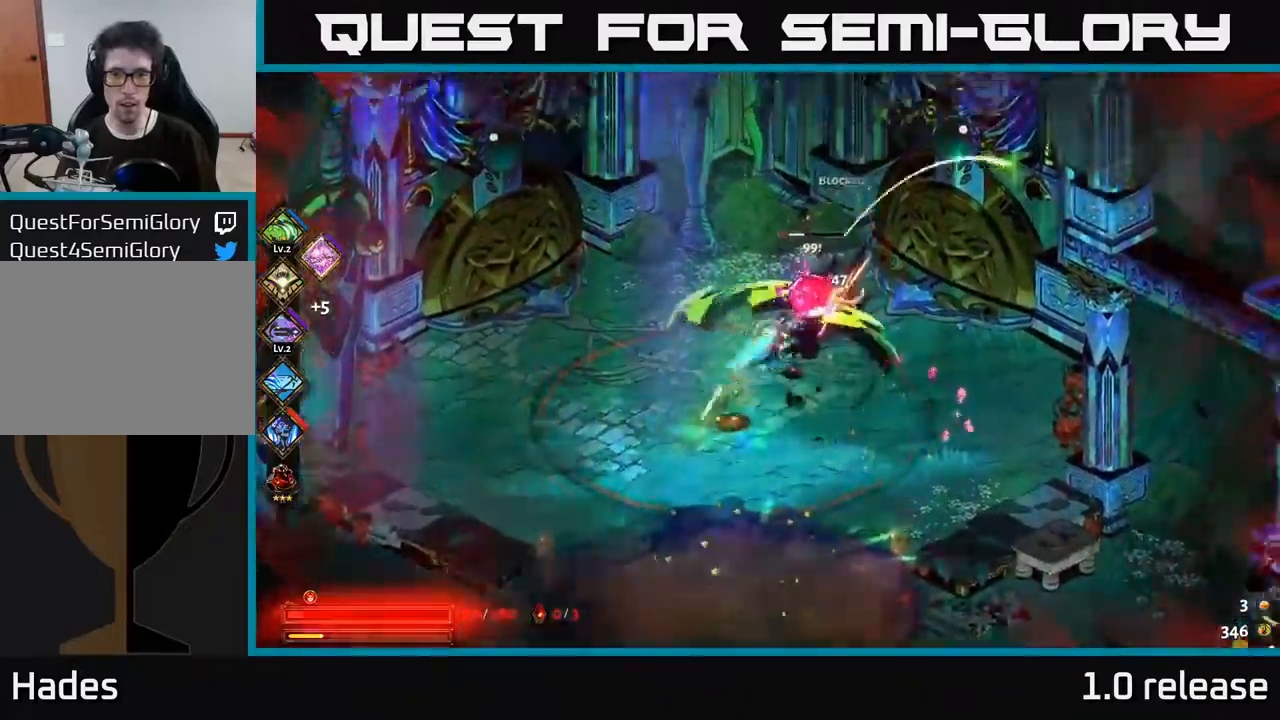
{"buttons": ["X"], "left_stick": "down", "right_stick": "center", "events": [[50, "A", "up"], [66, "X", "down"], [166, "X", "up"], [183, "left_stick", "down-left"], [233, "X", "down"], [233, "left_stick", "down"], [316, "X", "up"], [400, "X", "down"]]}
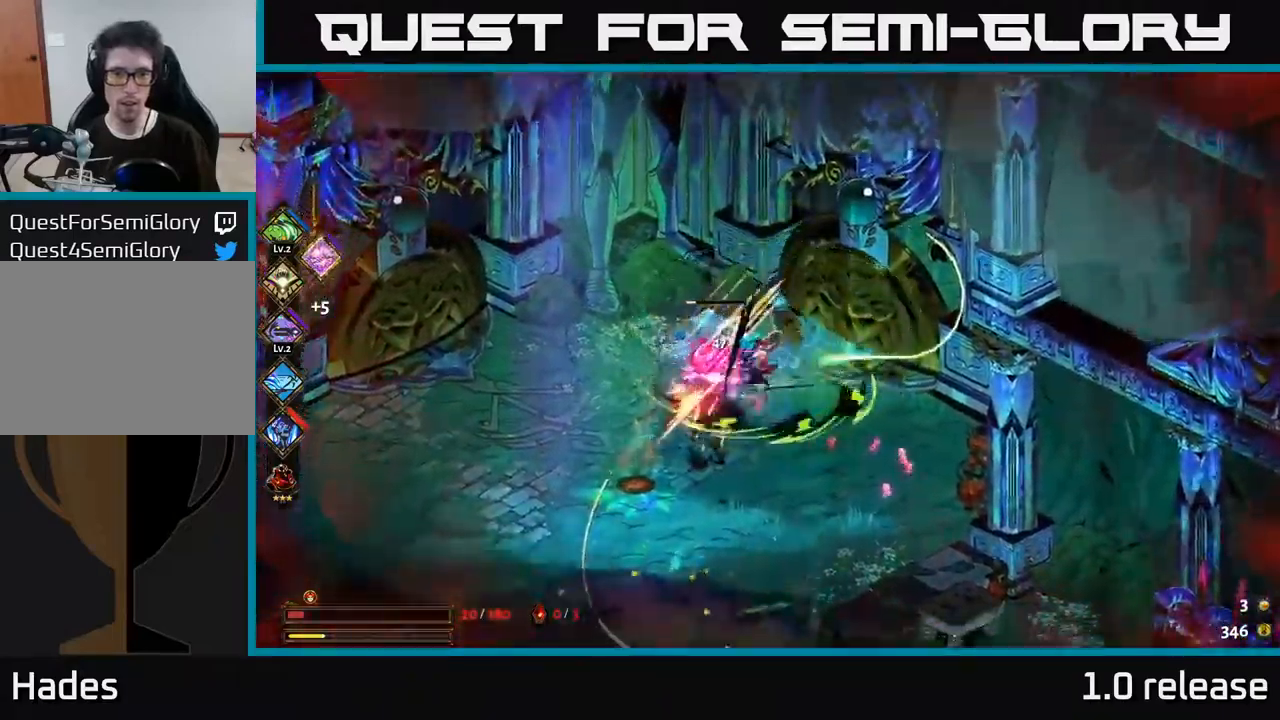
{"buttons": ["X"], "left_stick": "down-left", "right_stick": "center", "events": [[16, "X", "up"], [50, "left_stick", "down-left"], [100, "X", "down"], [133, "A", "down"], [166, "X", "up"], [283, "X", "down"], [316, "A", "up"], [350, "X", "up"], [483, "X", "down"]]}
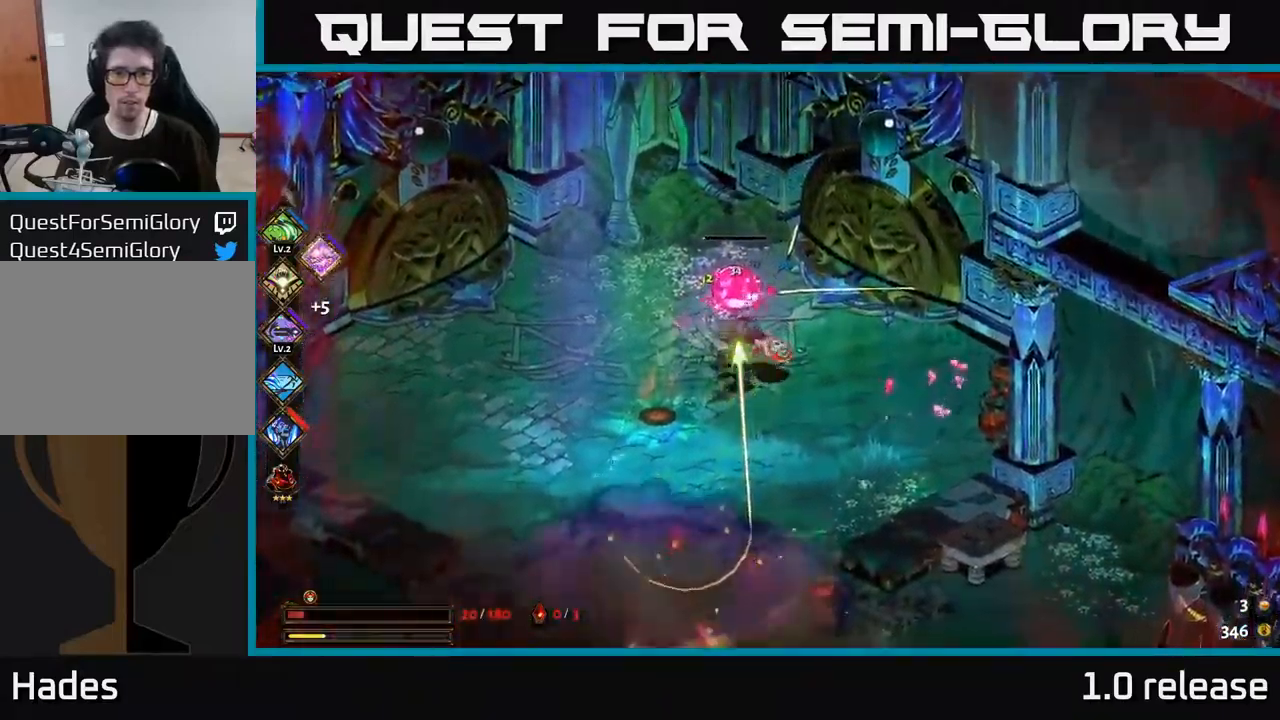
{"buttons": [], "left_stick": "down", "right_stick": "center", "events": [[66, "left_stick", "down"], [83, "X", "up"]]}
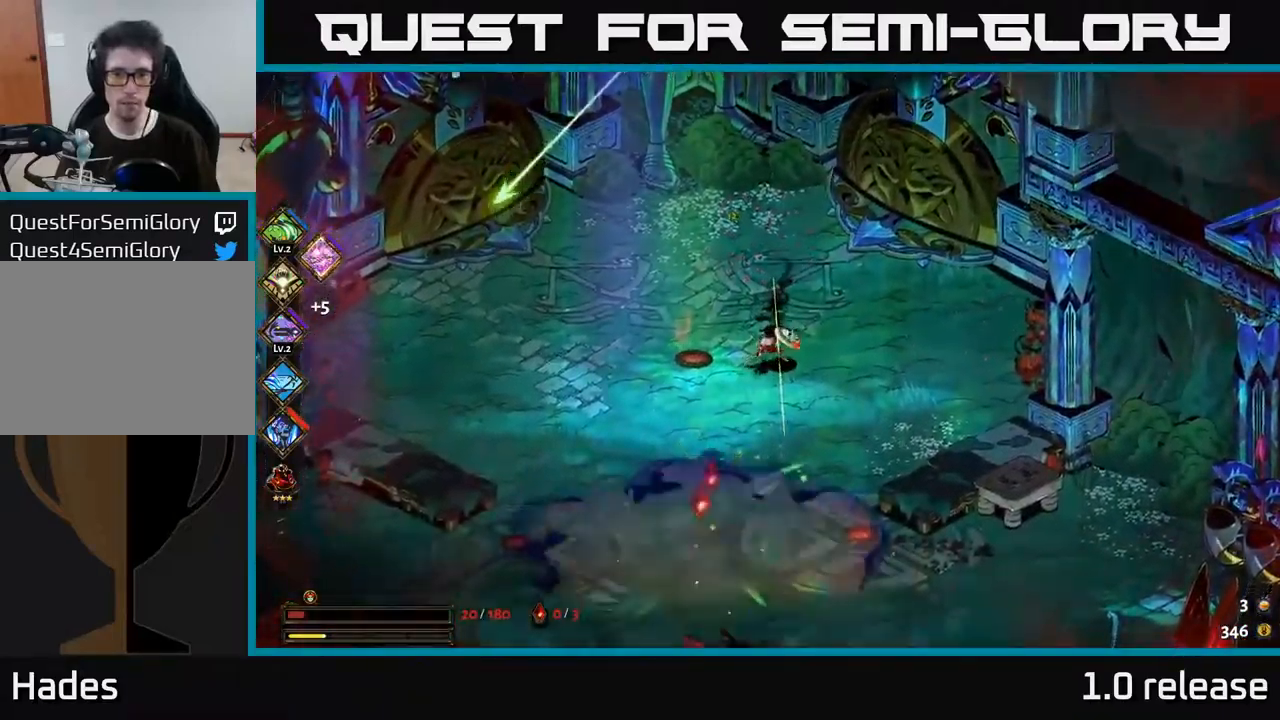
{"buttons": [], "left_stick": "down-left", "right_stick": "center", "events": [[250, "A", "down"], [366, "A", "up"], [433, "left_stick", "down-left"]]}
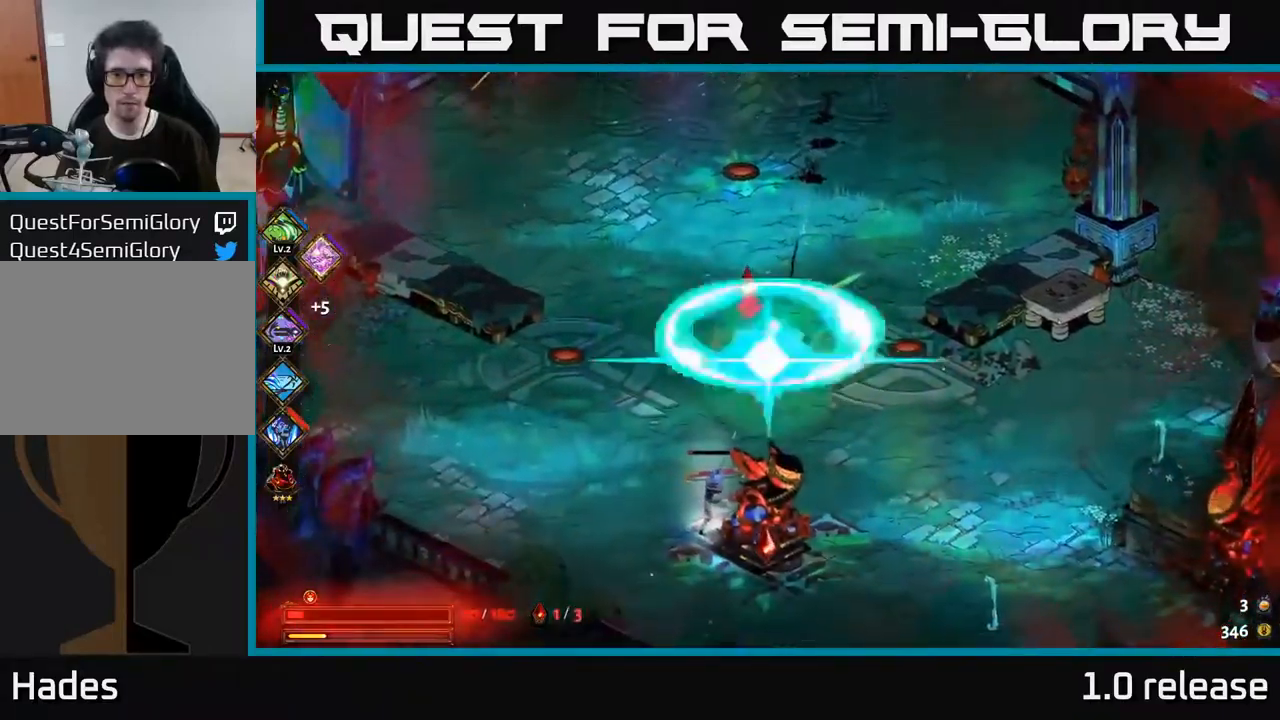
{"buttons": [], "left_stick": "up", "right_stick": "center", "events": [[233, "left_stick", "up-left"], [300, "A", "down"], [300, "left_stick", "up"], [416, "A", "up"]]}
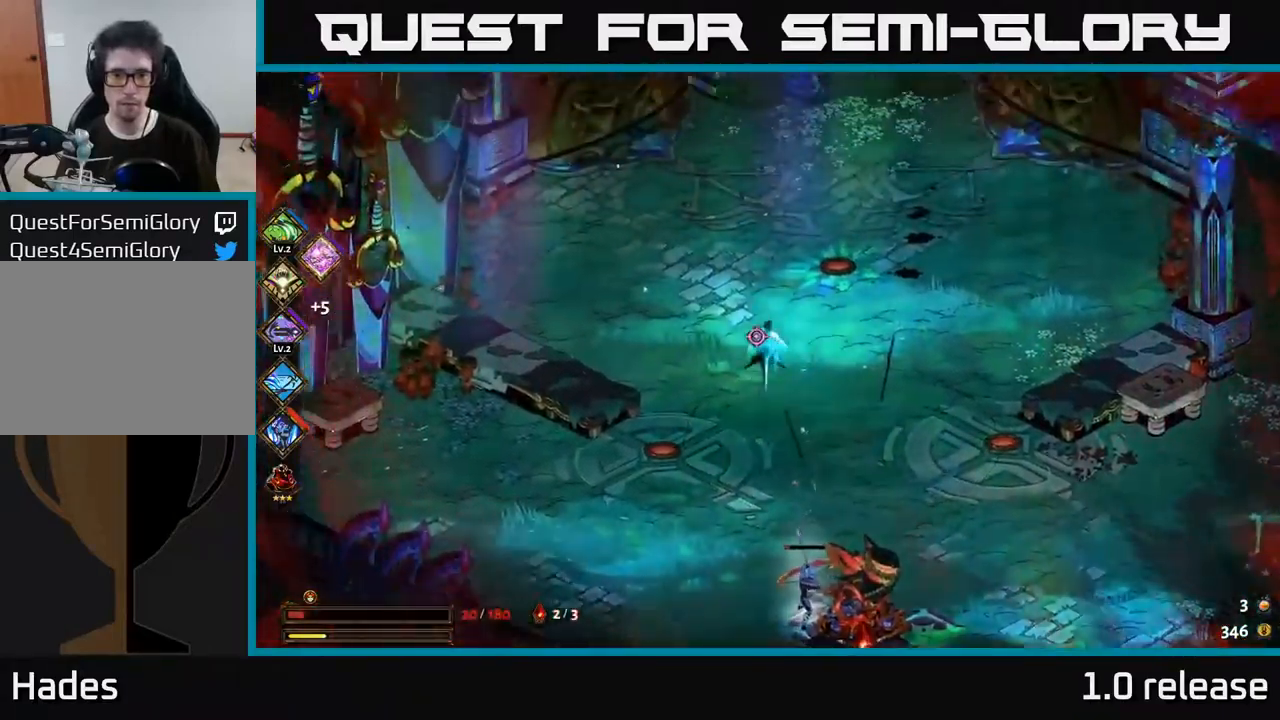
{"buttons": [], "left_stick": "down", "right_stick": "center", "events": [[50, "A", "down"], [200, "A", "up"], [216, "left_stick", "down"], [283, "B", "down"], [400, "B", "up"]]}
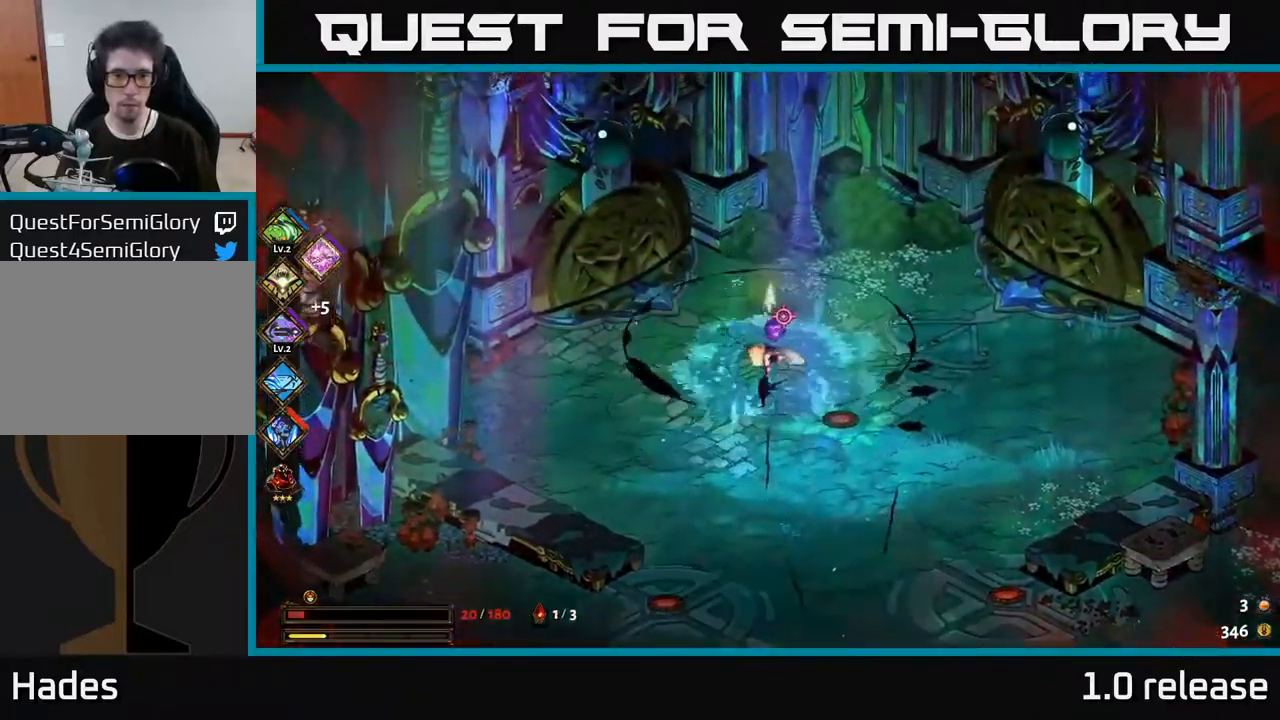
{"buttons": [], "left_stick": "down-right", "right_stick": "center", "events": [[283, "B", "down"], [433, "B", "up"], [450, "left_stick", "down-right"]]}
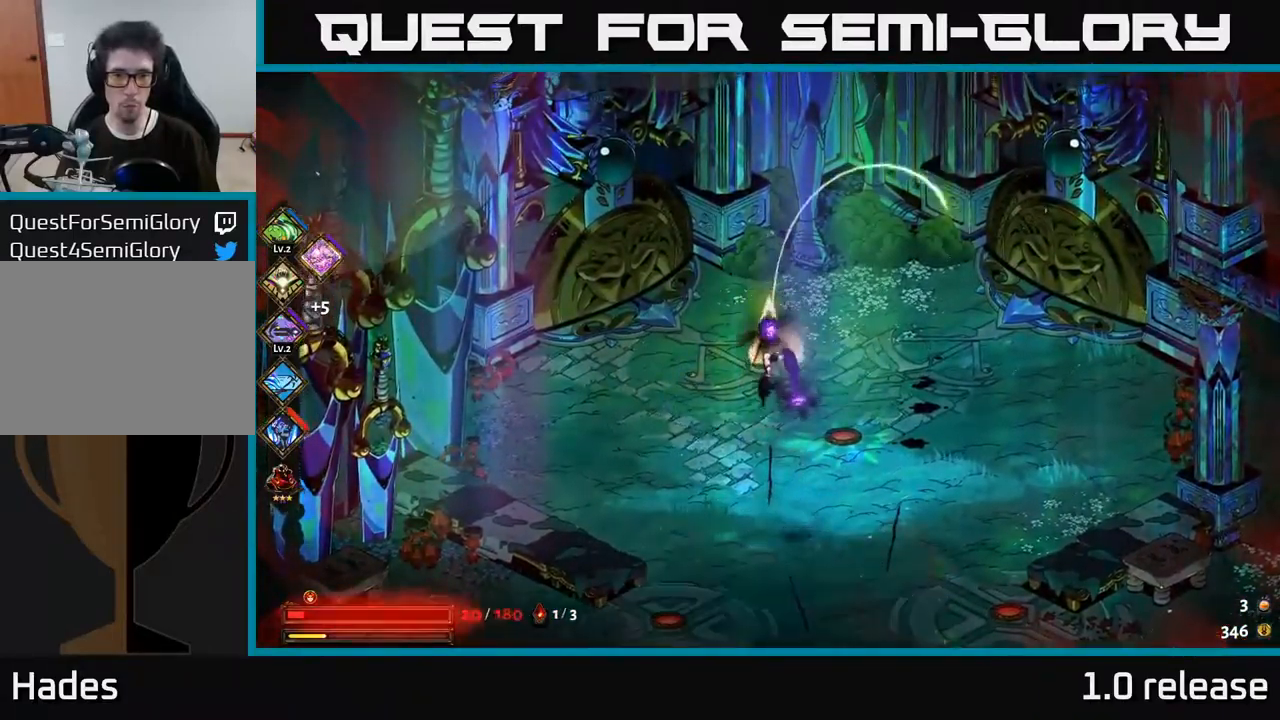
{"buttons": [], "left_stick": "down-right", "right_stick": "center", "events": [[33, "left_stick", "right"], [66, "A", "down"], [166, "A", "up"], [216, "left_stick", "down-right"], [283, "A", "down"], [450, "A", "up"]]}
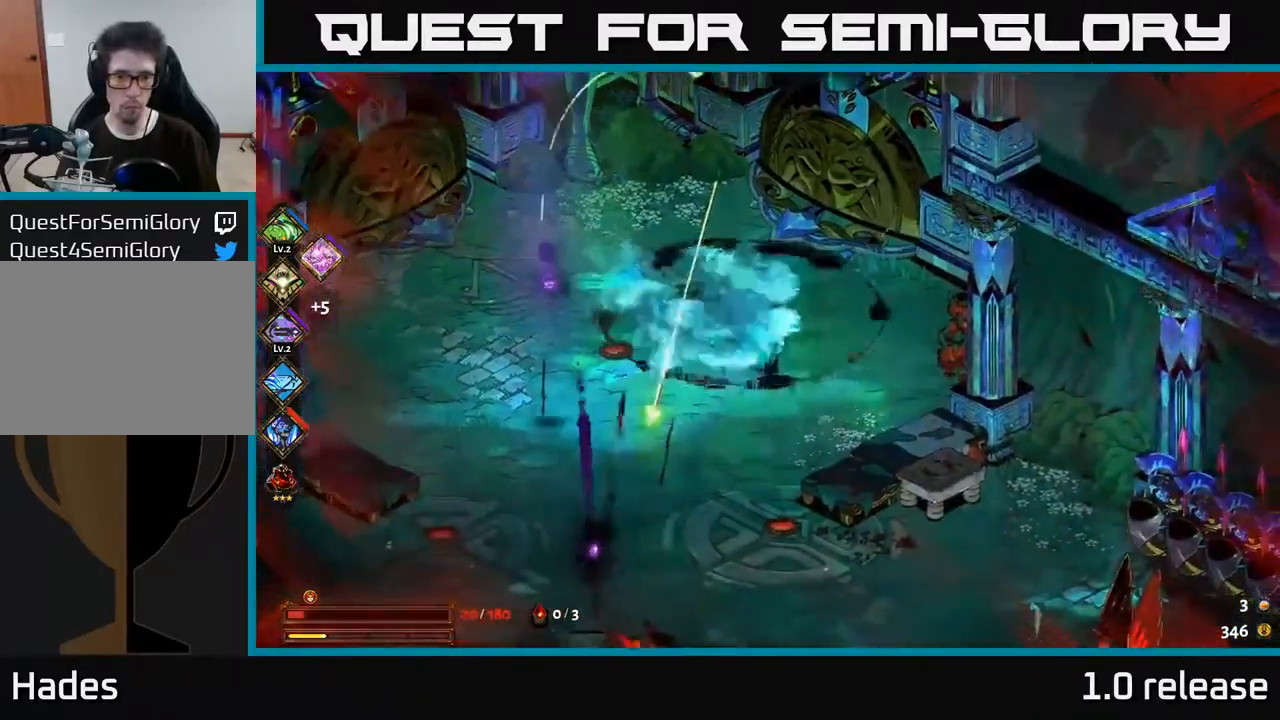
{"buttons": [], "left_stick": "down", "right_stick": "center", "events": [[349, "left_stick", "down"]]}
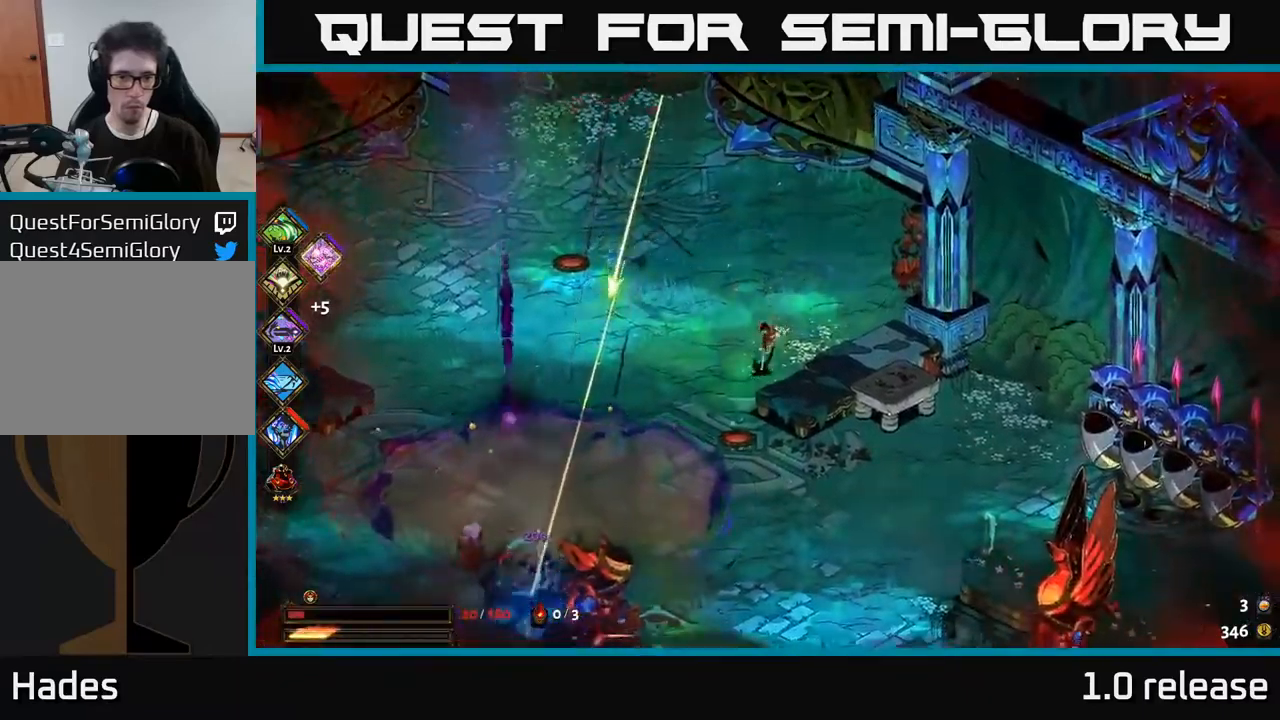
{"buttons": [], "left_stick": "down-left", "right_stick": "center", "events": [[17, "left_stick", "down-left"], [317, "A", "down"], [433, "A", "up"]]}
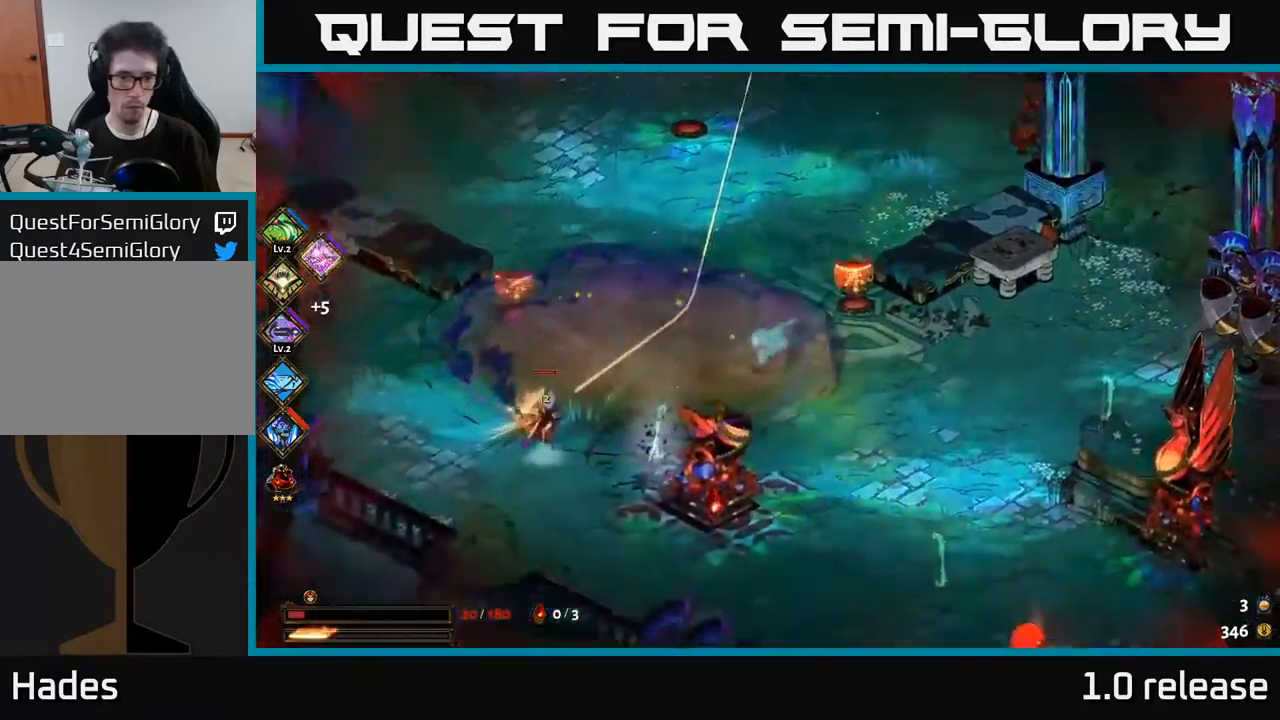
{"buttons": [], "left_stick": "left", "right_stick": "center", "events": [[83, "A", "down"], [167, "X", "down"], [200, "left_stick", "left"], [250, "A", "up"], [317, "X", "up"], [383, "X", "down"], [500, "X", "up"]]}
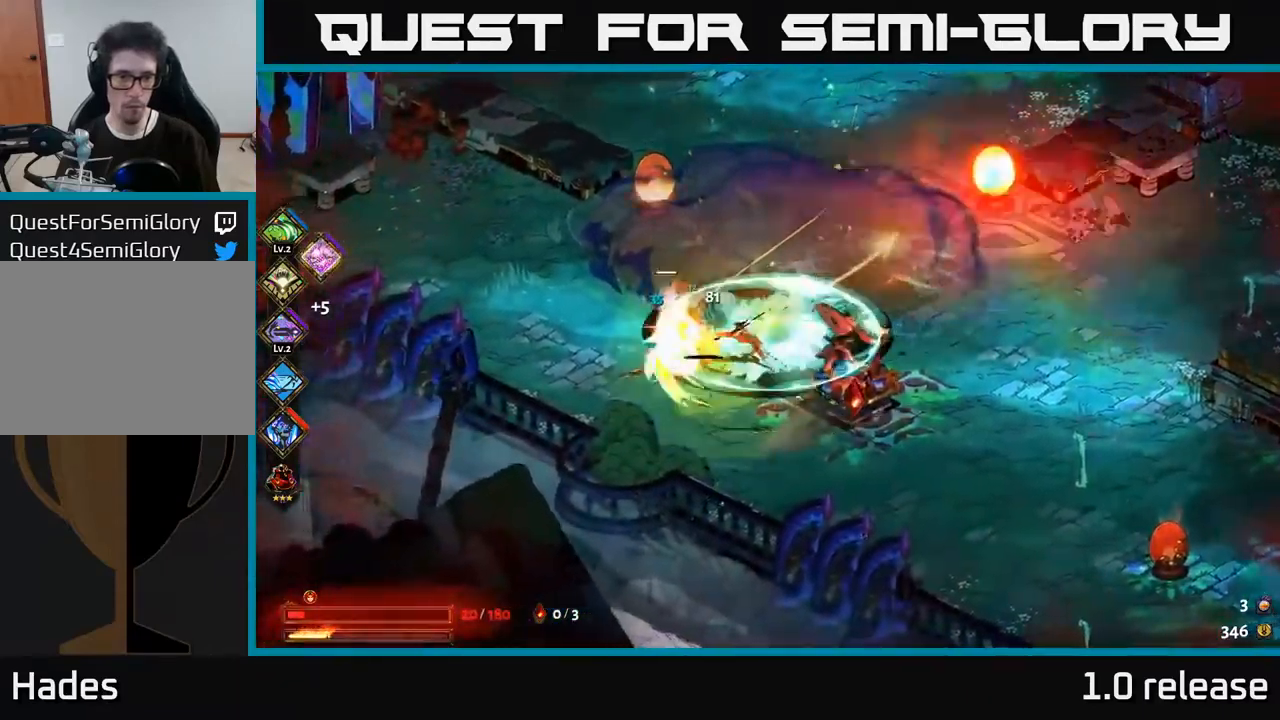
{"buttons": [], "left_stick": "left", "right_stick": "center", "events": [[83, "X", "down"], [200, "A", "down"], [200, "X", "up"], [317, "A", "up"], [317, "X", "down"], [367, "X", "up"]]}
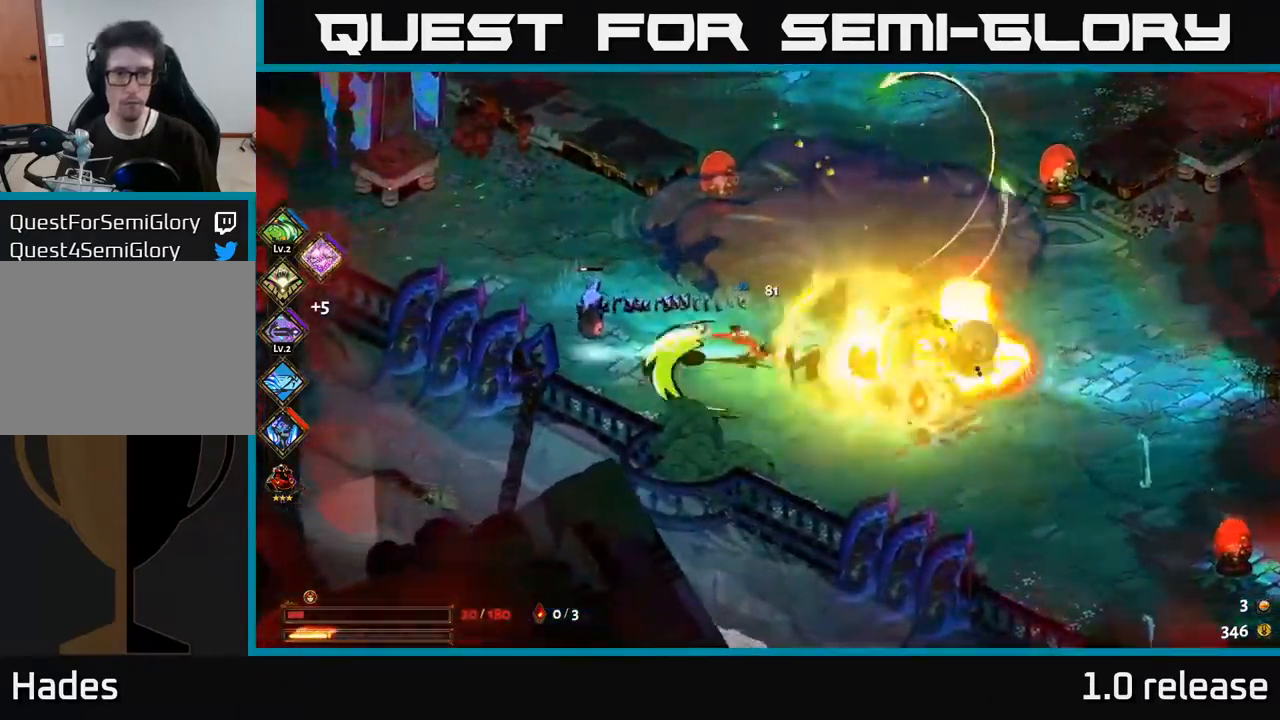
{"buttons": [], "left_stick": "center", "right_stick": "center", "events": [[100, "X", "down"], [183, "X", "up"], [367, "left_stick", "center"]]}
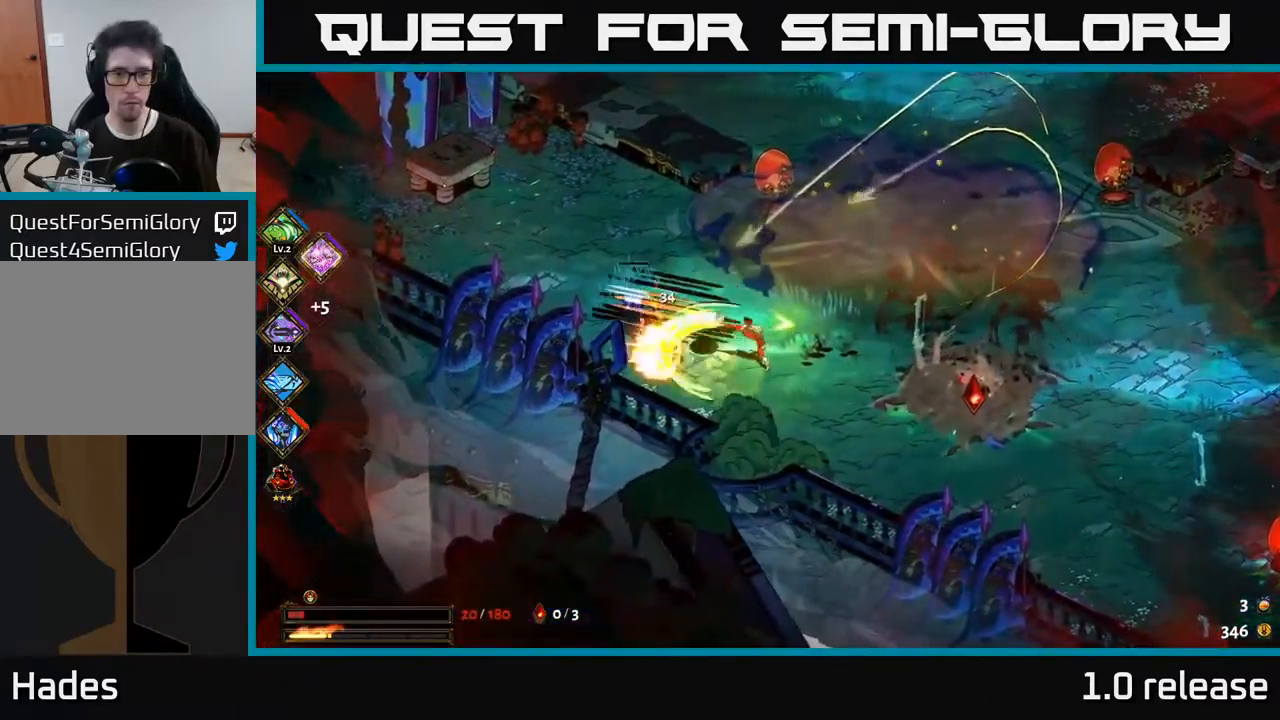
{"buttons": [], "left_stick": "left", "right_stick": "center", "events": [[367, "left_stick", "left"]]}
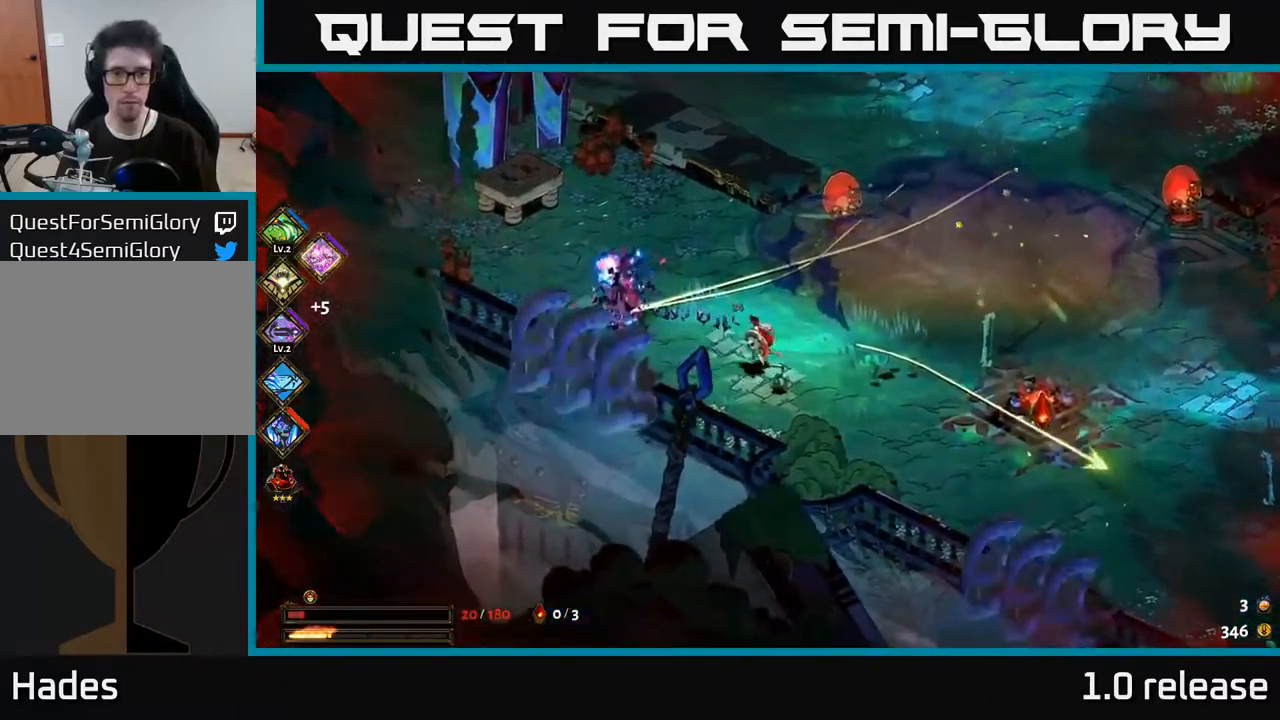
{"buttons": [], "left_stick": "right", "right_stick": "center", "events": [[183, "left_stick", "right"], [267, "A", "down"], [367, "A", "up"]]}
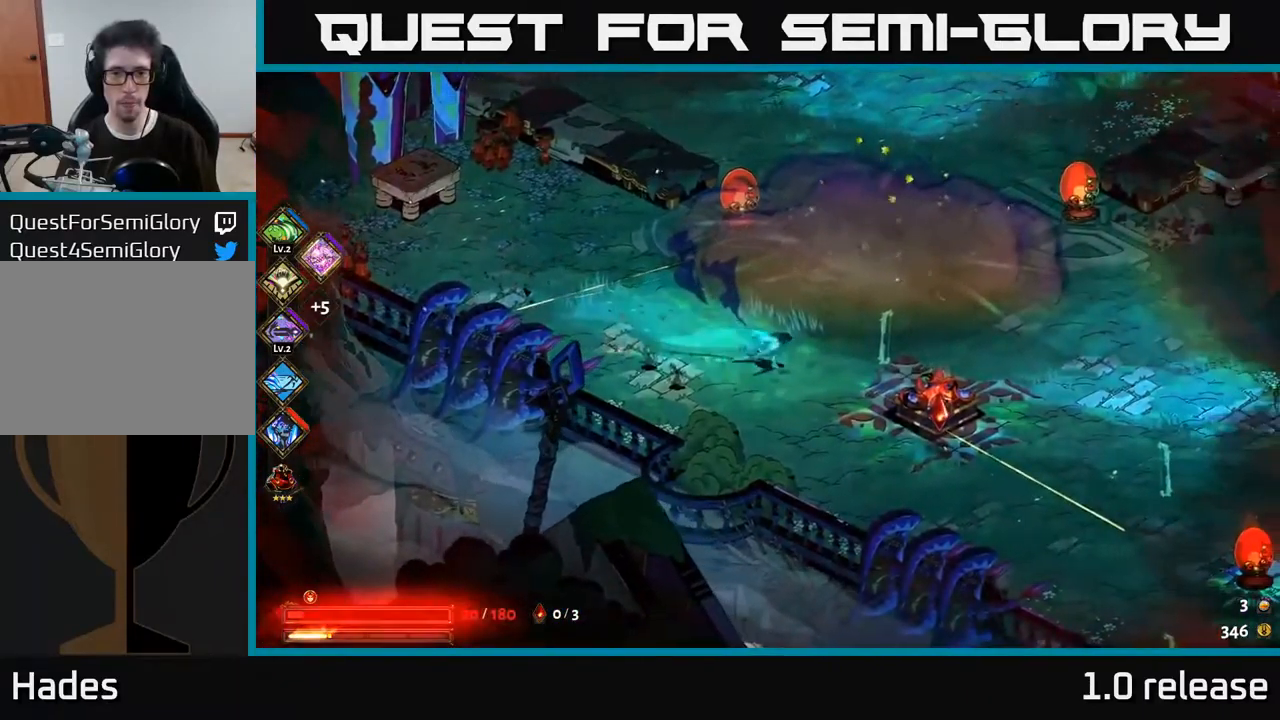
{"buttons": [], "left_stick": "up-right", "right_stick": "center", "events": [[233, "left_stick", "down-right"], [500, "left_stick", "up-right"]]}